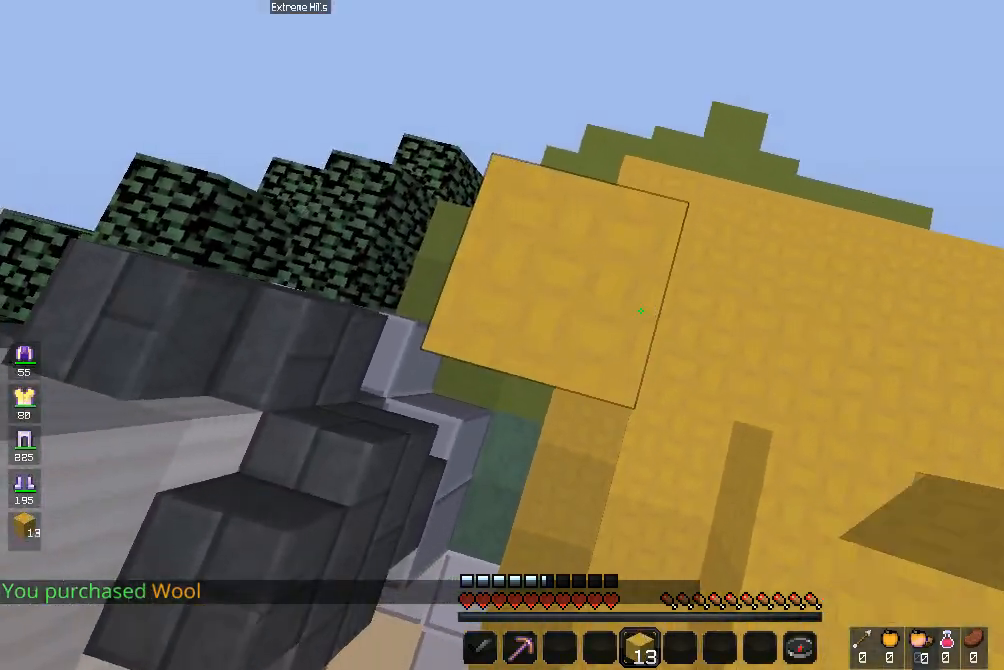
Gameplay with keyboard and mouse; each line is a JSON object with the keys and mouse buttons held at the frame after it. "events" lists presses ("down") and releases ("up") of "a", "d", "s", "space", "w", "mouse_left" and "mouse_right" between this image and that frame as [ms after this image, input, new state], when the widget could be followed in between. "mouse_left", "mouse_right" = the "left", "right" buttons of the "mouse" list. No other keys are recorded. Fast repeated clicks can show as one long hold. Mouse movement is not recorded.
{"keys": ["space"], "mouse": ["left"], "events": [[33, "mouse_left", "up"], [100, "mouse_left", "down"], [333, "mouse_left", "up"], [400, "mouse_left", "down"]]}
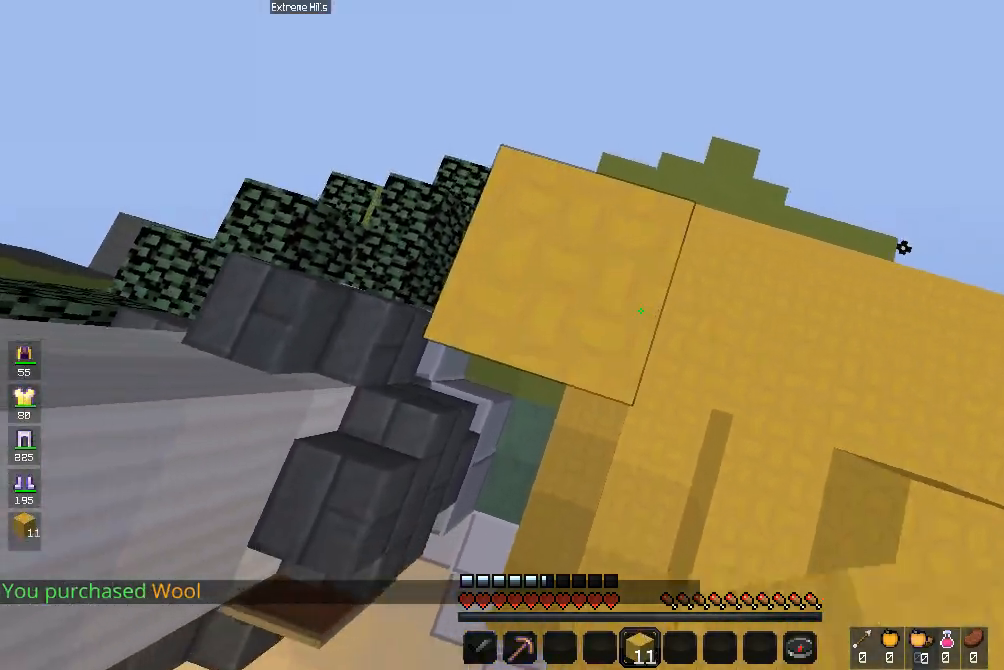
{"keys": ["space"], "mouse": ["left"], "events": [[167, "mouse_left", "up"], [267, "mouse_left", "down"], [333, "mouse_left", "up"], [400, "mouse_left", "down"]]}
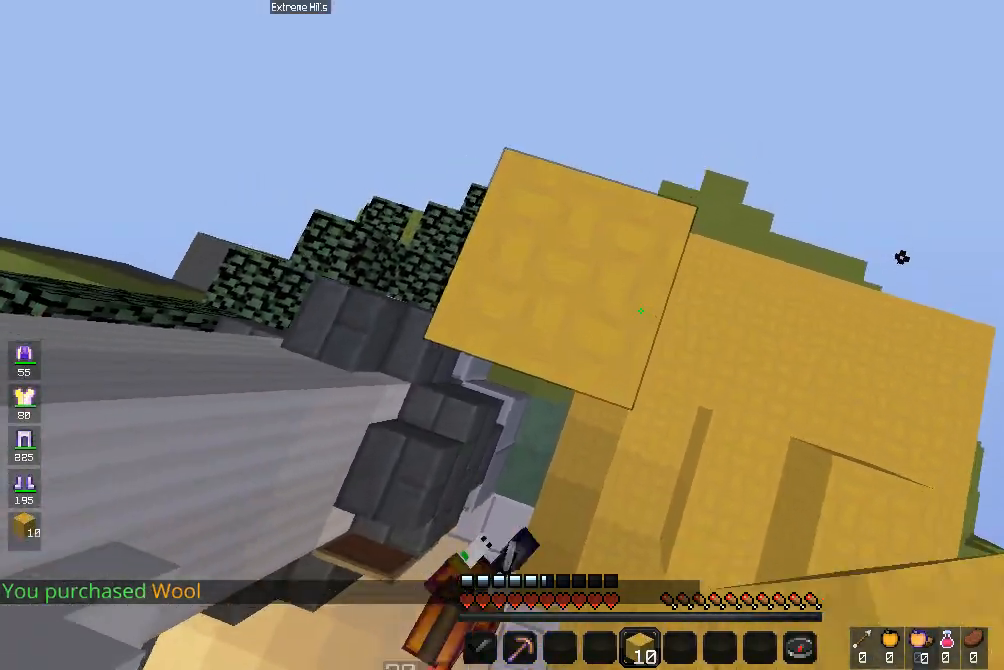
{"keys": [], "mouse": ["left"], "events": [[167, "mouse_left", "up"], [233, "mouse_left", "down"], [333, "mouse_left", "up"], [400, "mouse_left", "down"], [400, "space", "up"]]}
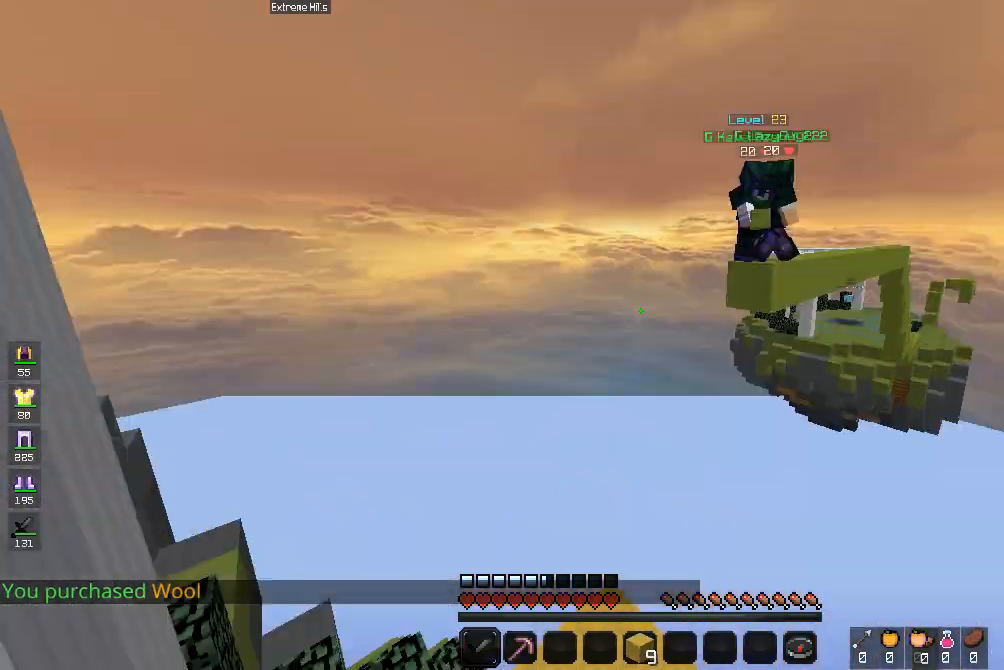
{"keys": [], "mouse": [], "events": [[33, "mouse_left", "up"]]}
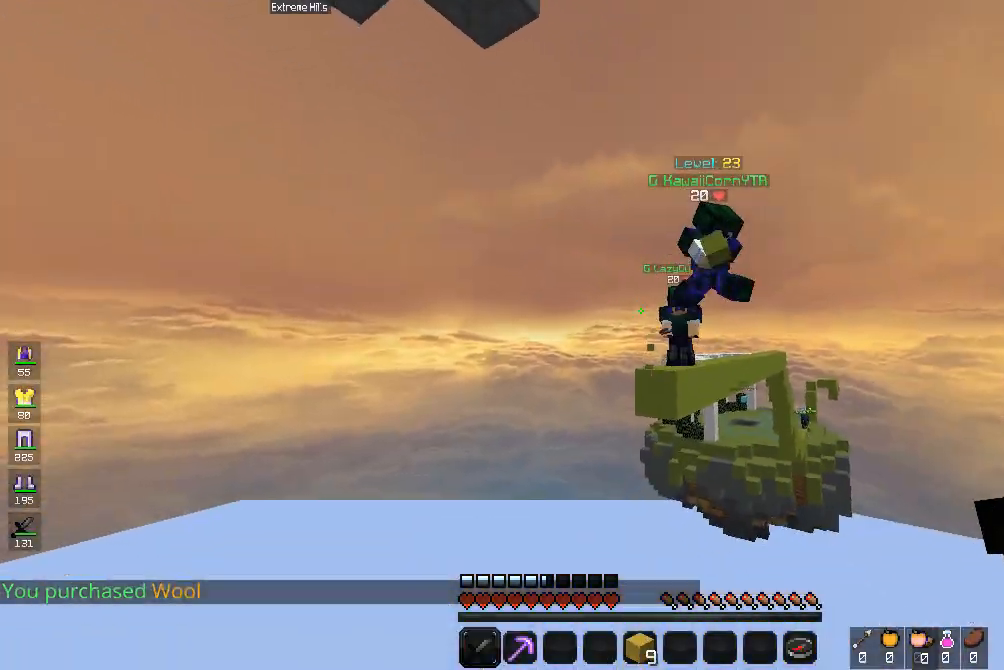
{"keys": ["d", "w"], "mouse": ["right"], "events": [[300, "w", "down"], [400, "mouse_right", "down"], [400, "space", "down"], [433, "d", "down"], [467, "space", "up"]]}
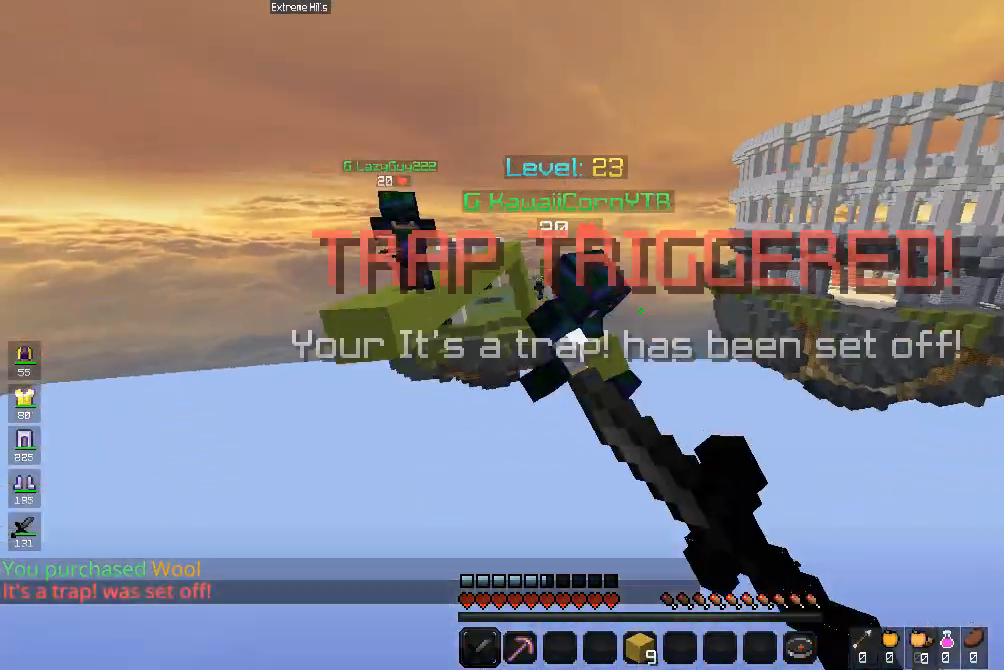
{"keys": ["d"], "mouse": ["right"], "events": [[33, "mouse_right", "up"], [100, "mouse_right", "down"], [133, "w", "up"], [167, "mouse_right", "up"], [200, "s", "down"], [233, "mouse_right", "down"], [467, "s", "up"]]}
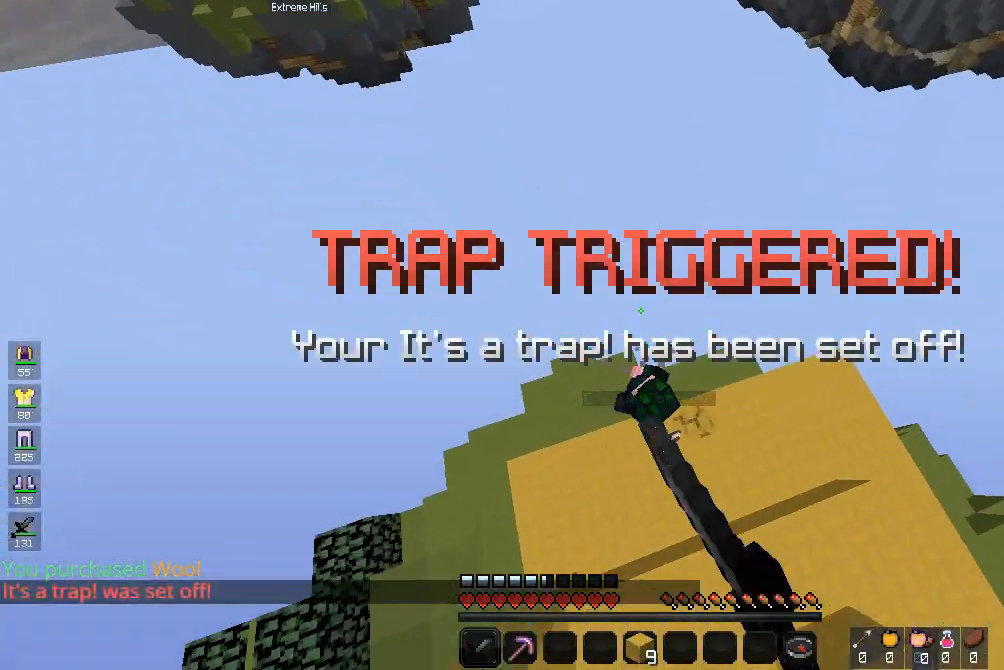
{"keys": ["w"], "mouse": ["right"], "events": [[133, "d", "up"], [133, "w", "down"], [233, "a", "down"], [300, "mouse_right", "up"], [333, "mouse_right", "down"], [433, "a", "up"], [433, "mouse_right", "up"], [500, "mouse_right", "down"]]}
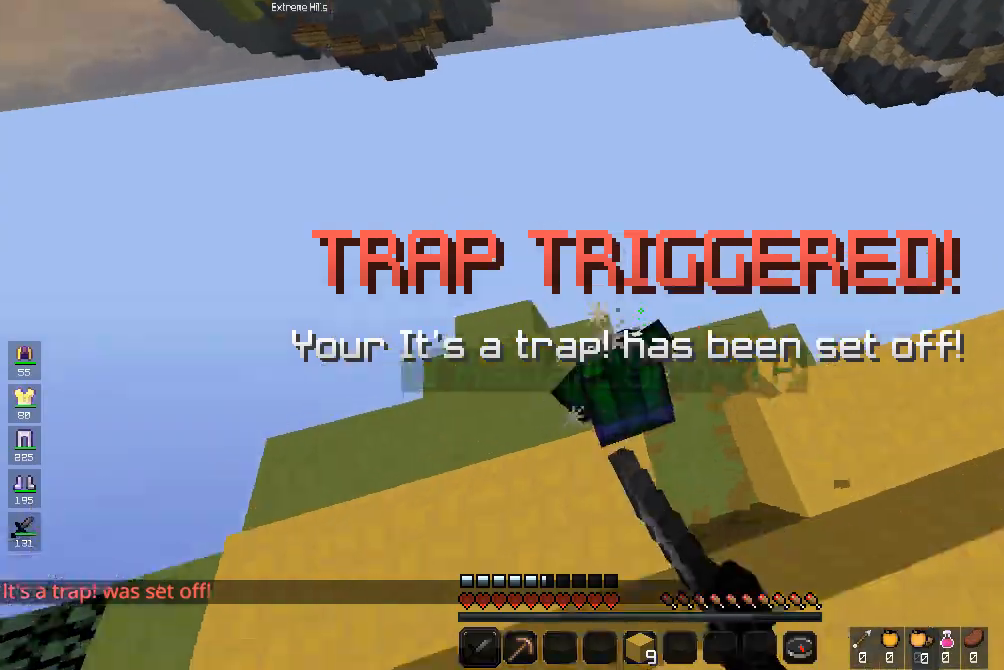
{"keys": ["s"], "mouse": ["right"], "events": [[33, "s", "down"], [33, "w", "up"], [233, "d", "down"], [367, "mouse_right", "up"], [400, "d", "up"], [400, "mouse_right", "down"]]}
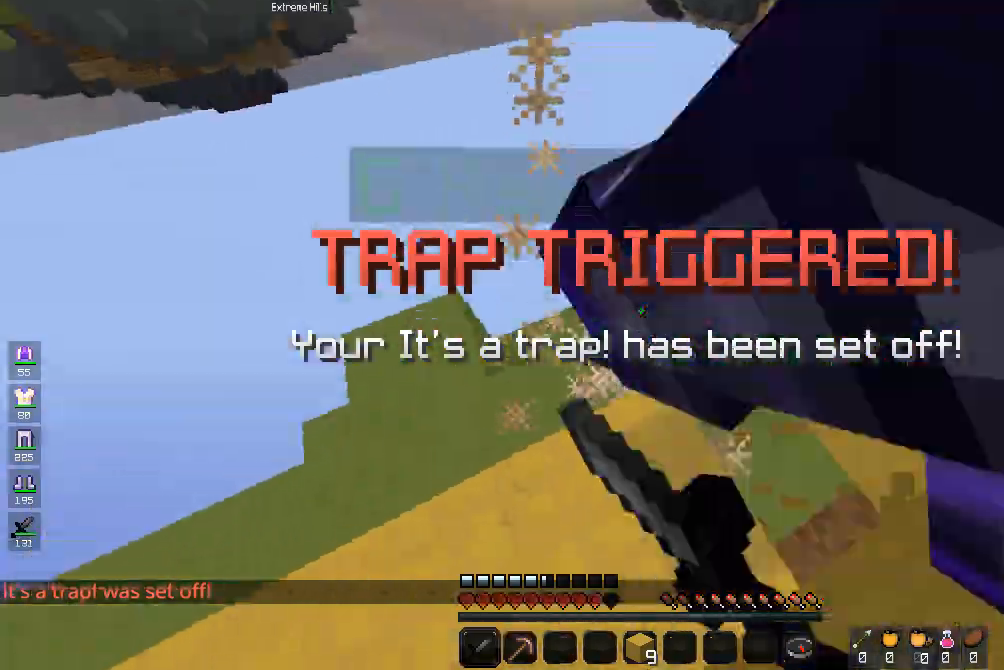
{"keys": ["d", "s", "space"], "mouse": ["right"], "events": [[100, "space", "down"], [200, "d", "down"]]}
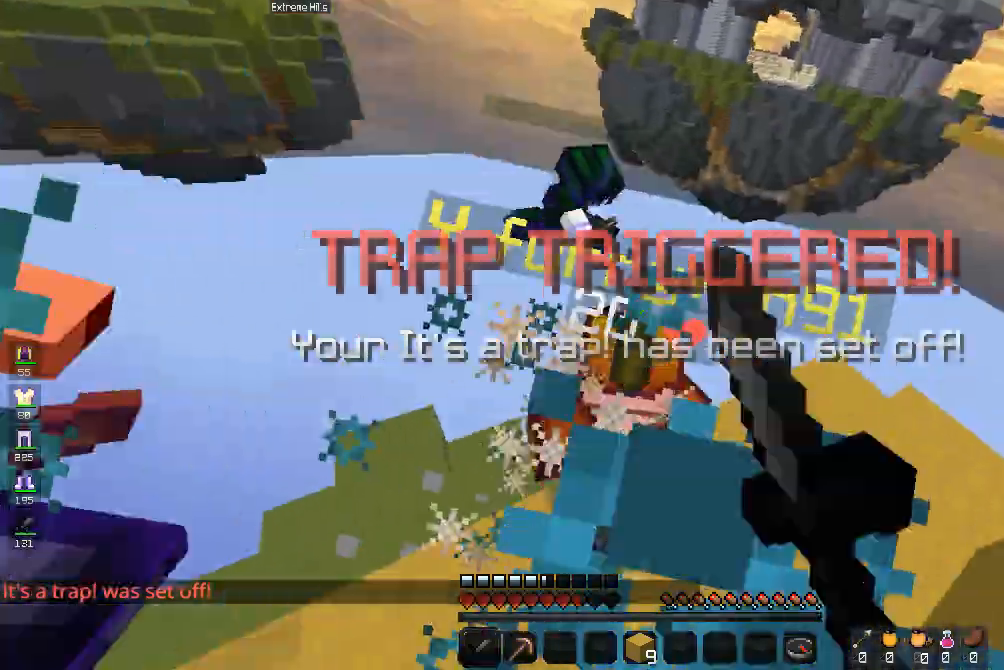
{"keys": ["a"], "mouse": [], "events": [[133, "space", "up"], [267, "mouse_right", "up"], [367, "a", "down"], [367, "d", "up"], [367, "mouse_right", "down"], [467, "s", "up"], [500, "mouse_right", "up"]]}
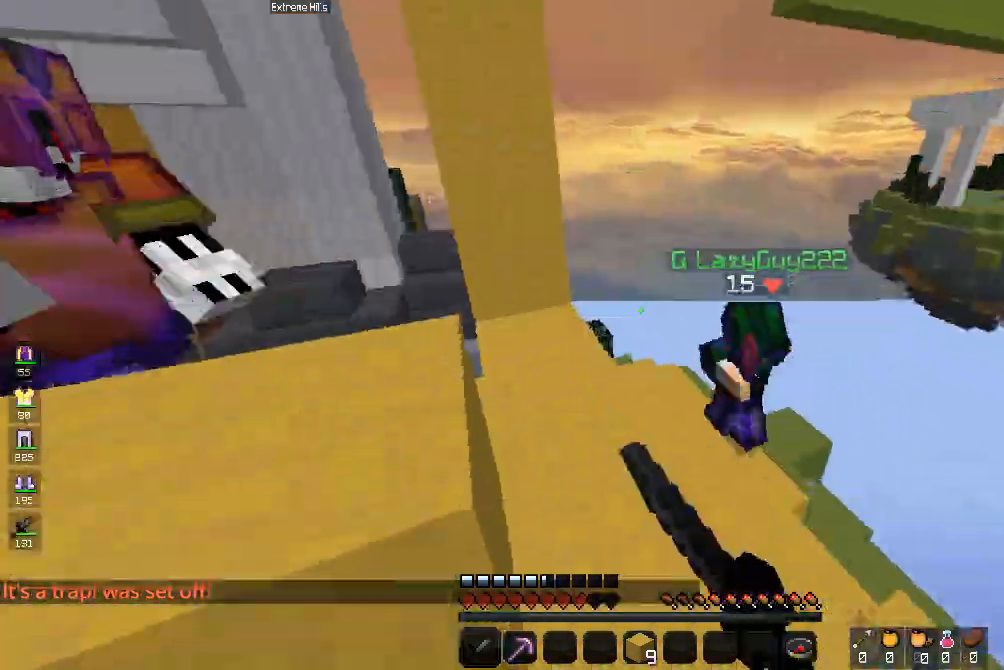
{"keys": ["a", "w"], "mouse": [], "events": [[33, "w", "down"], [167, "mouse_right", "down"], [233, "a", "up"], [300, "mouse_right", "up"], [367, "mouse_right", "down"], [467, "mouse_right", "up"], [500, "a", "down"]]}
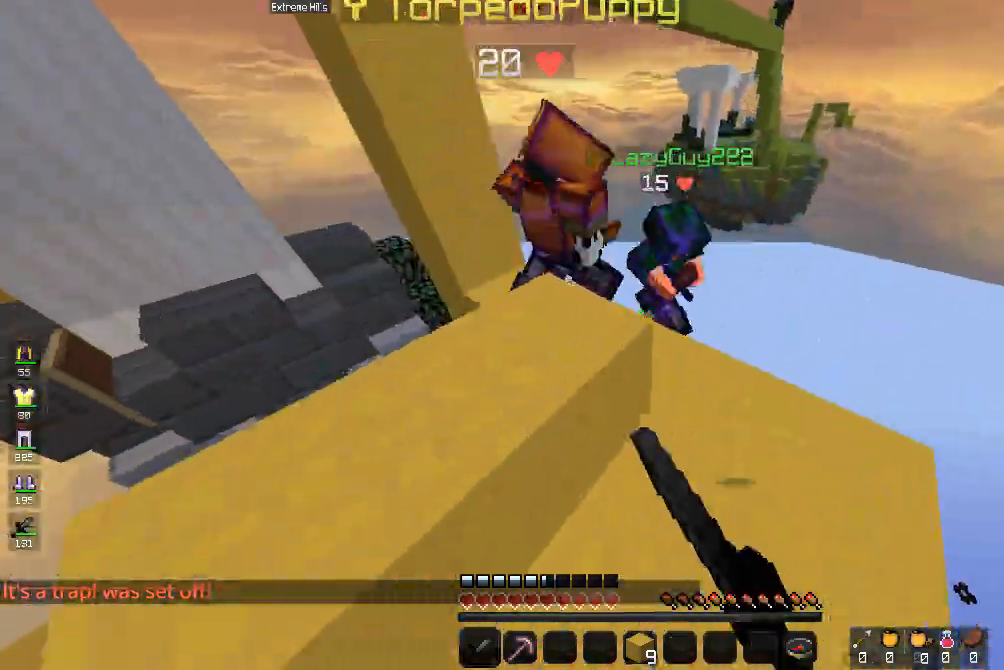
{"keys": ["d", "w"], "mouse": ["right"], "events": [[33, "mouse_right", "down"], [167, "mouse_right", "up"], [200, "a", "up"], [200, "space", "down"], [267, "mouse_right", "down"], [300, "d", "down"], [367, "space", "up"]]}
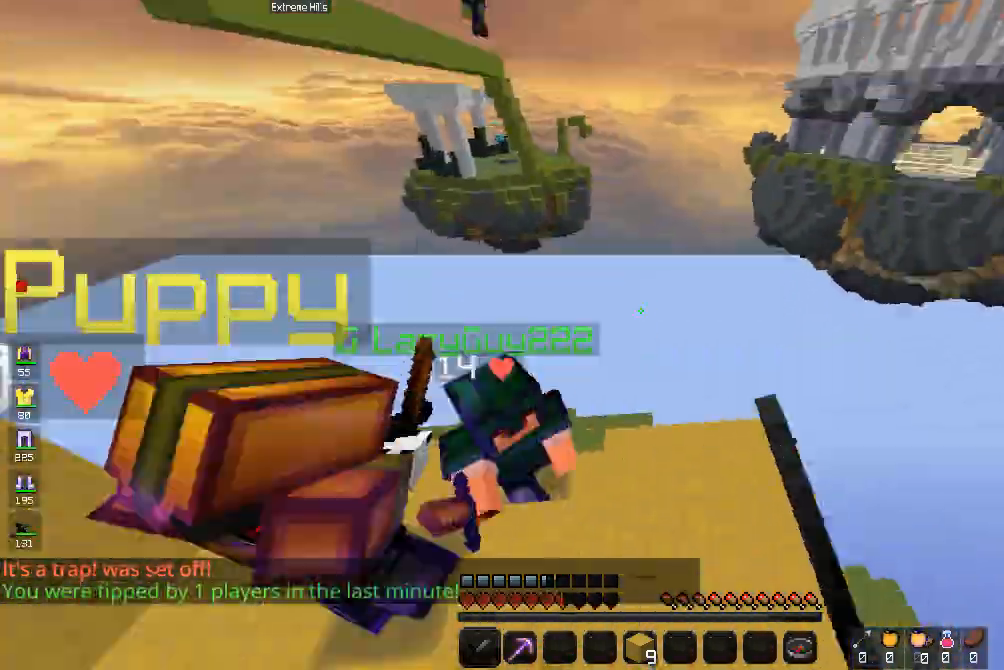
{"keys": ["a", "s"], "mouse": ["right"], "events": [[33, "w", "up"], [100, "s", "down"], [367, "d", "up"], [400, "a", "down"]]}
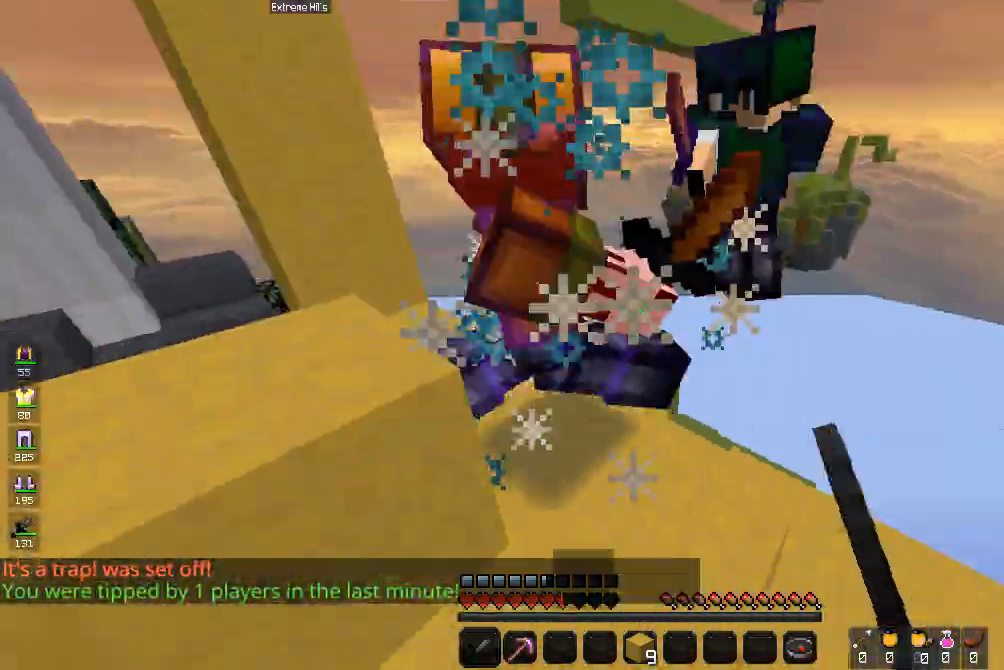
{"keys": ["w"], "mouse": ["right"], "events": [[33, "mouse_right", "up"], [33, "s", "up"], [100, "mouse_right", "down"], [100, "w", "down"], [133, "a", "up"]]}
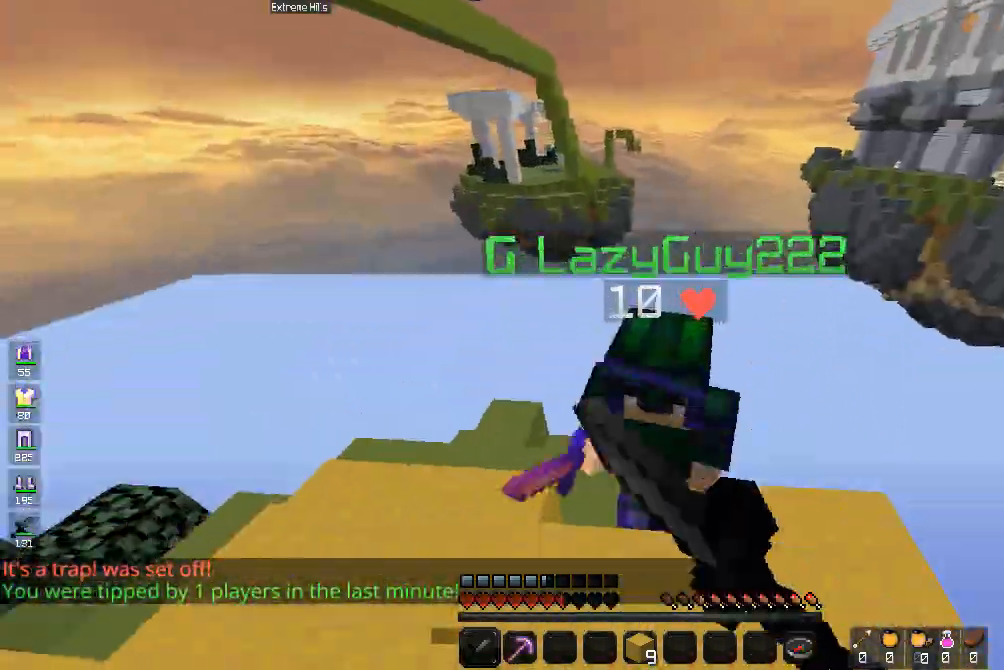
{"keys": ["s"], "mouse": ["right"], "events": [[33, "mouse_right", "up"], [100, "mouse_right", "down"], [200, "mouse_right", "up"], [233, "mouse_right", "down"], [233, "w", "up"], [300, "s", "down"], [333, "mouse_right", "up"], [400, "mouse_right", "down"]]}
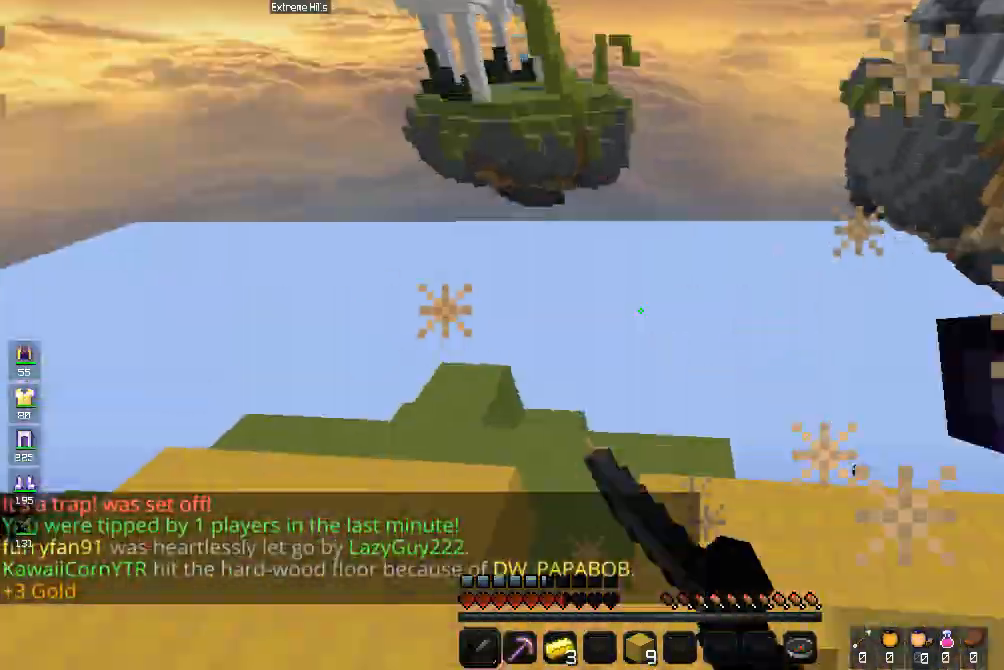
{"keys": ["d", "s", "space"], "mouse": ["right"], "events": [[267, "d", "down"], [367, "space", "down"]]}
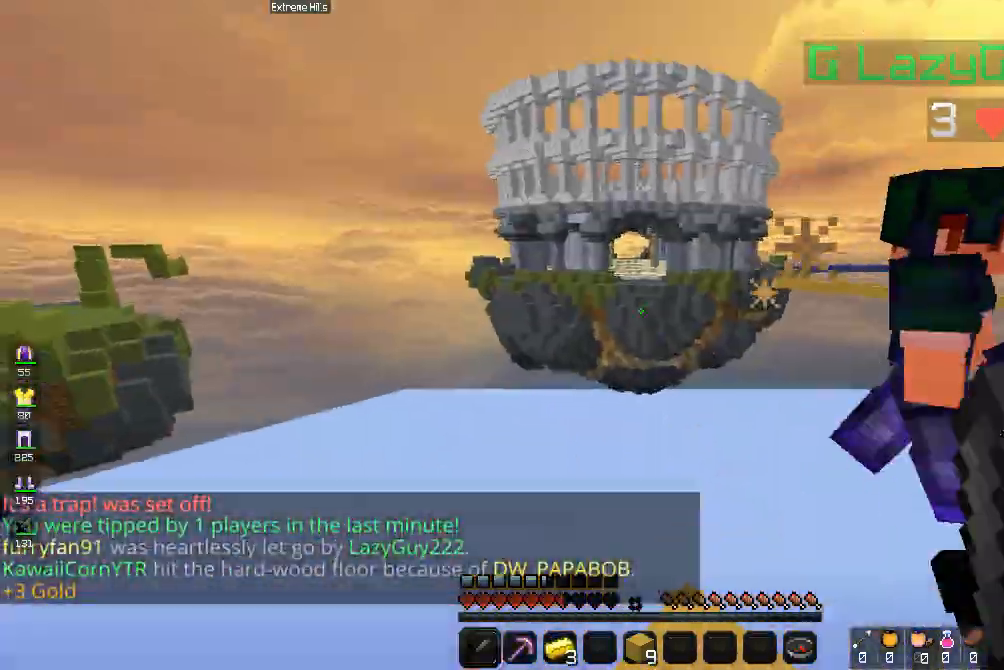
{"keys": ["d", "w"], "mouse": ["right"], "events": [[67, "s", "up"], [67, "space", "up"], [200, "mouse_right", "up"], [233, "mouse_right", "down"], [400, "w", "down"]]}
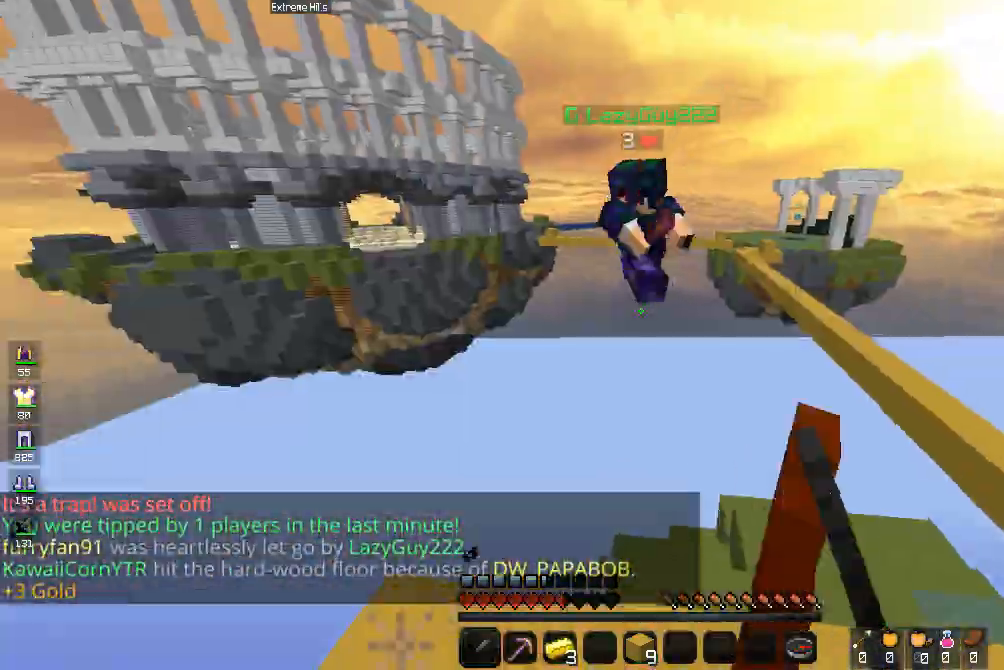
{"keys": ["a", "s"], "mouse": [], "events": [[167, "w", "up"], [267, "s", "down"], [367, "d", "up"], [400, "a", "down"], [433, "mouse_right", "up"]]}
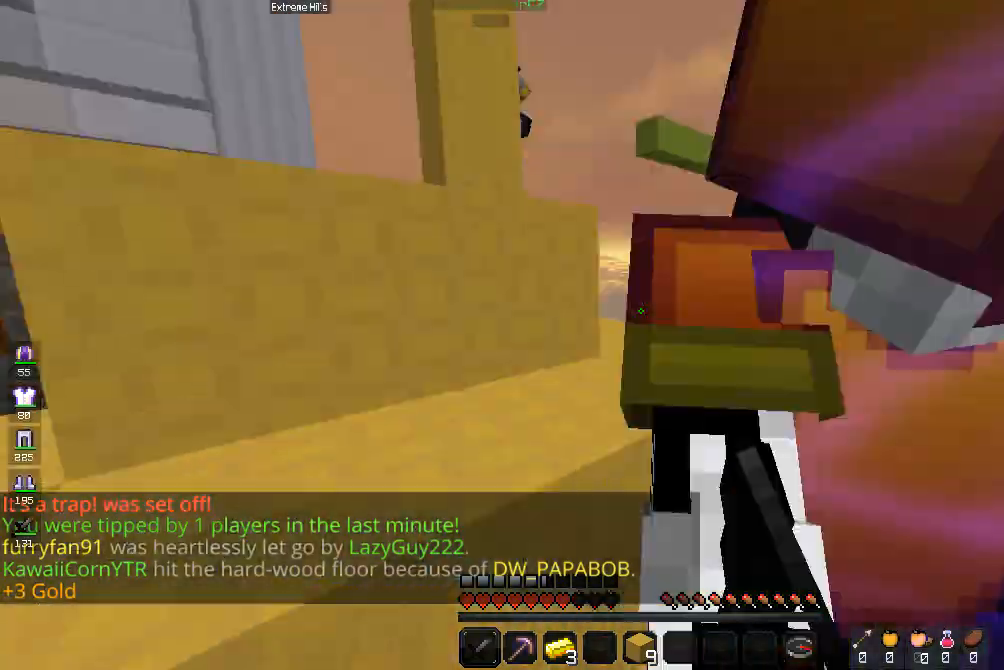
{"keys": ["a", "w"], "mouse": [], "events": [[33, "s", "up"], [100, "space", "down"], [133, "w", "down"], [333, "space", "up"]]}
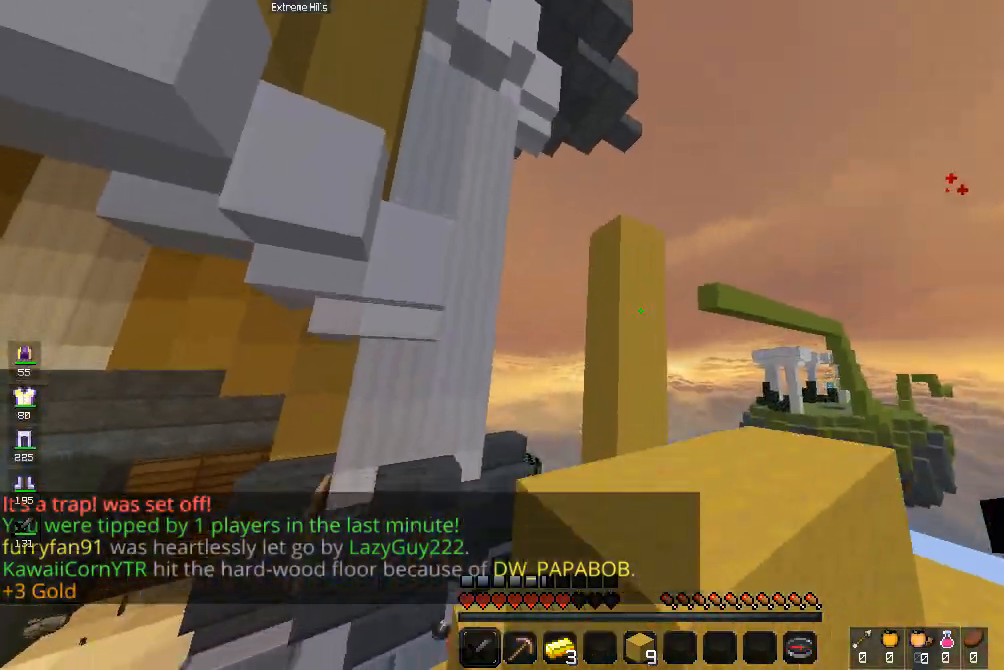
{"keys": ["a", "w"], "mouse": [], "events": [[33, "space", "down"], [67, "a", "up"], [200, "a", "down"], [267, "space", "up"]]}
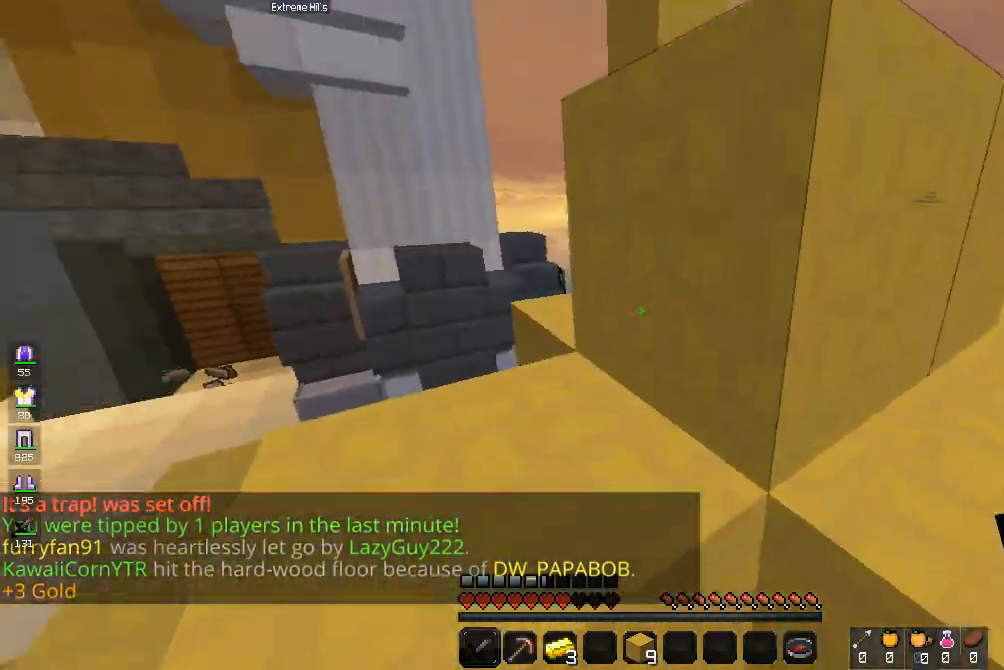
{"keys": ["a", "w"], "mouse": [], "events": [[100, "space", "down"], [333, "space", "up"]]}
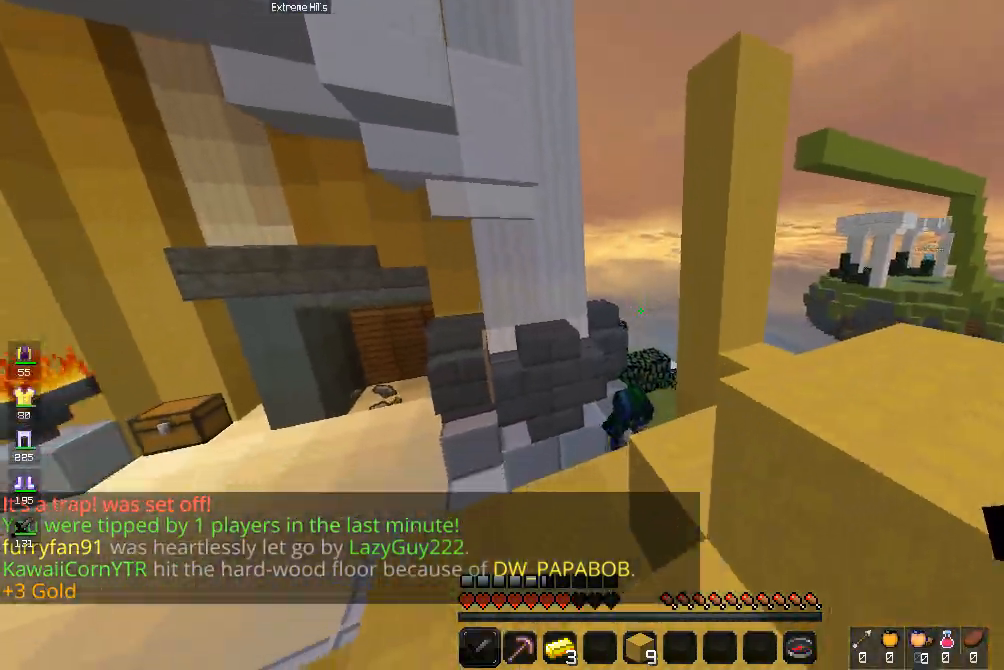
{"keys": ["a", "w"], "mouse": [], "events": [[33, "a", "up"], [300, "space", "down"], [367, "space", "up"], [433, "a", "down"]]}
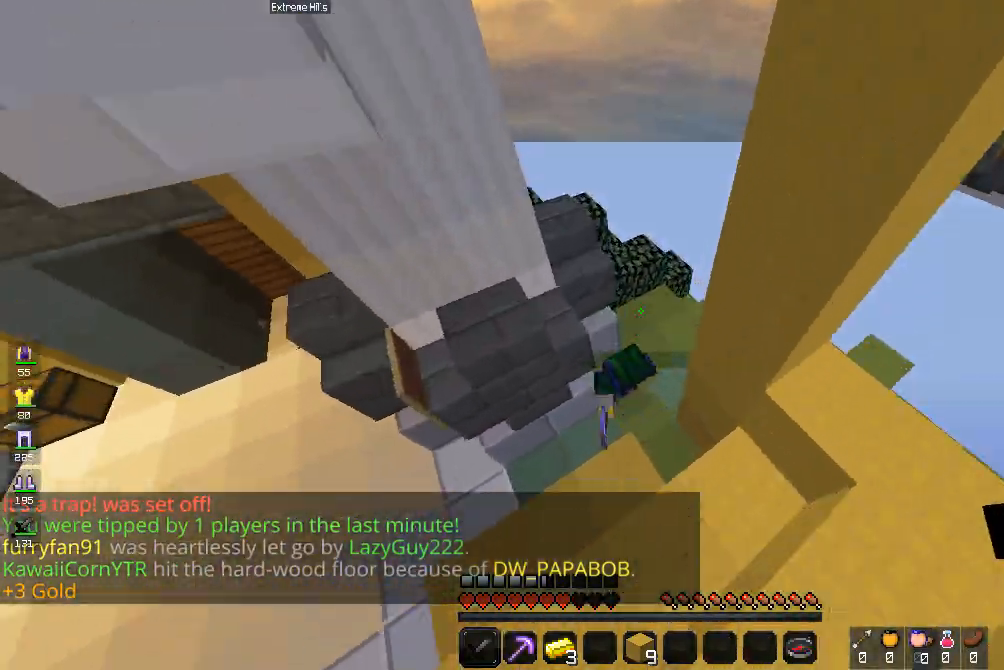
{"keys": ["d", "s"], "mouse": ["right"], "events": [[300, "mouse_right", "down"], [300, "w", "up"], [333, "s", "down"], [367, "a", "up"], [467, "d", "down"]]}
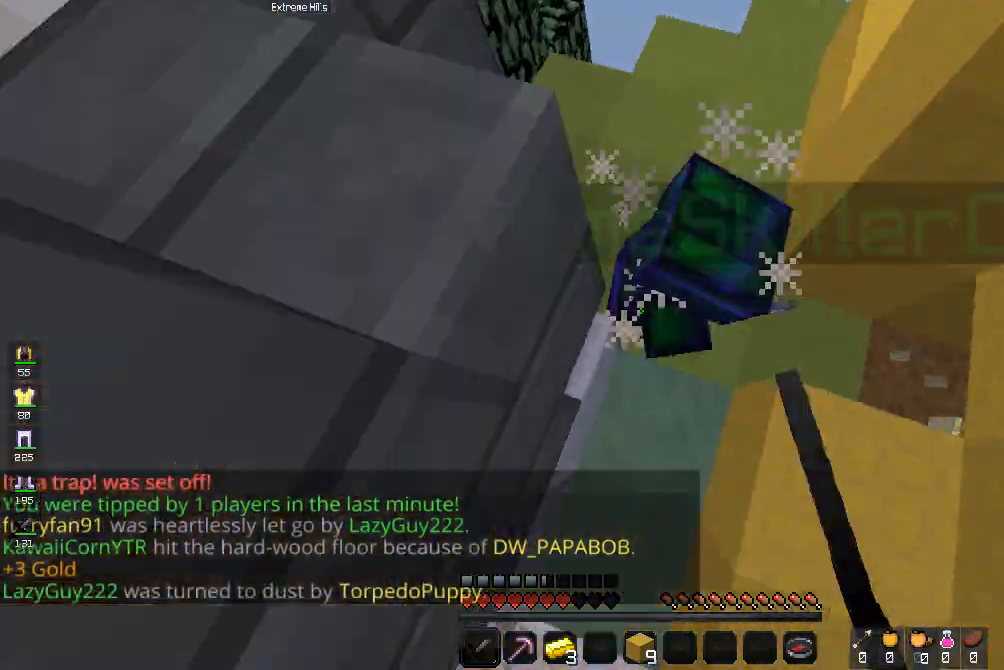
{"keys": ["w"], "mouse": ["right"], "events": [[300, "d", "up"], [300, "s", "up"], [333, "mouse_right", "up"], [333, "w", "down"], [400, "mouse_right", "down"]]}
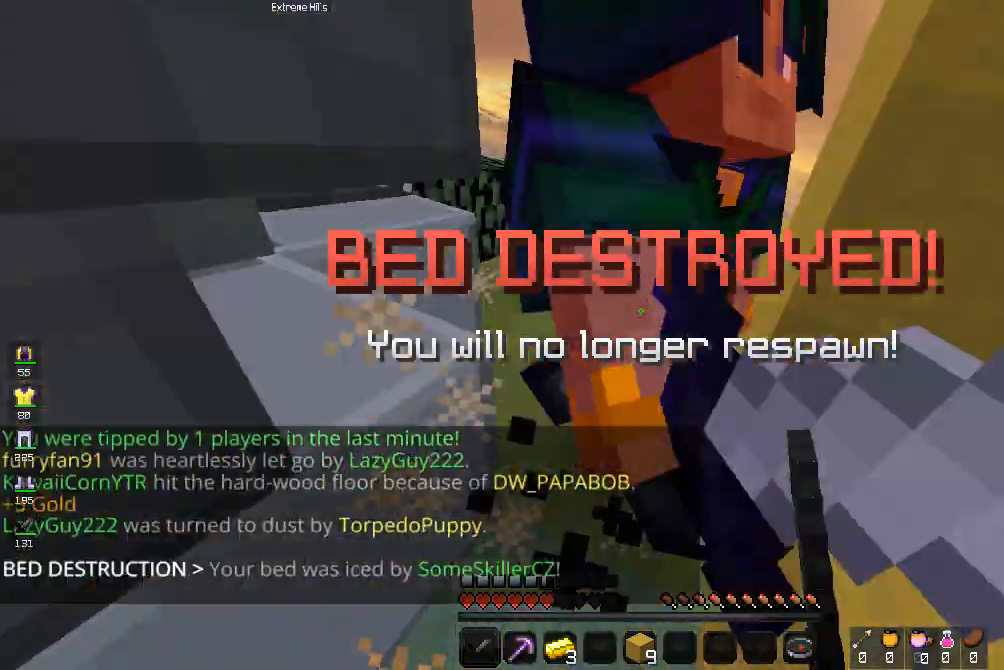
{"keys": ["w"], "mouse": ["right"], "events": [[33, "w", "up"], [100, "s", "down"], [233, "s", "up"], [300, "w", "down"], [433, "mouse_right", "up"], [500, "mouse_right", "down"]]}
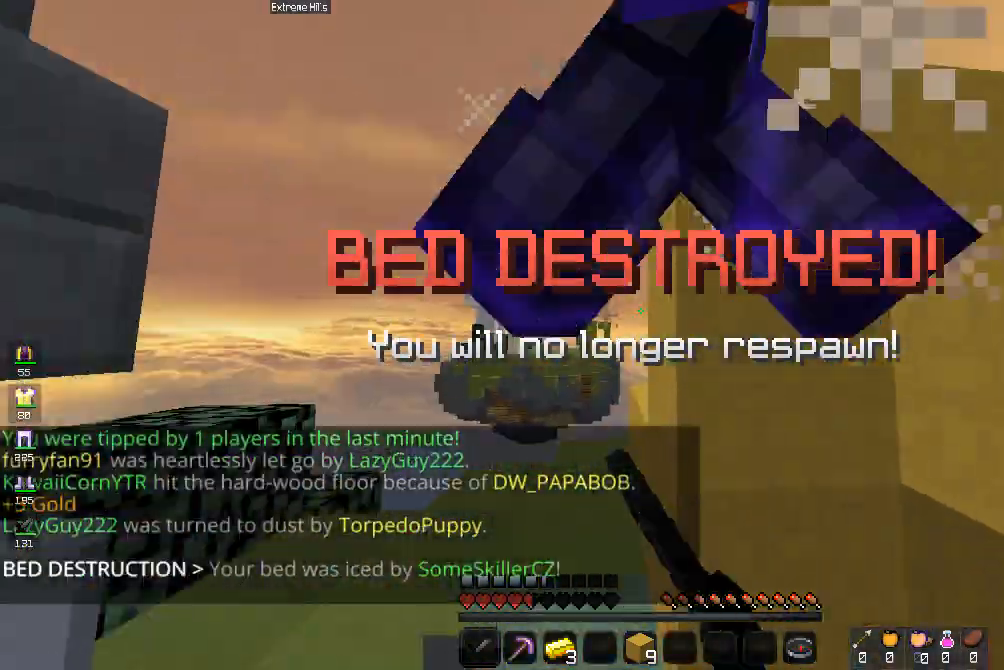
{"keys": ["s"], "mouse": ["right"], "events": [[200, "mouse_right", "up"], [300, "mouse_right", "down"], [333, "s", "down"], [333, "w", "up"]]}
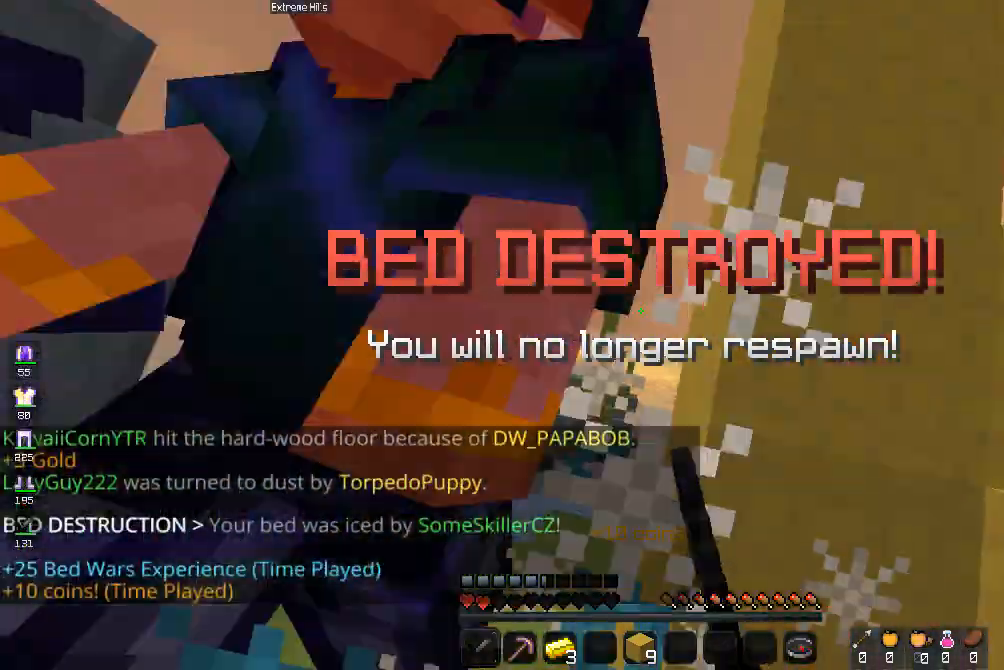
{"keys": ["w"], "mouse": ["right"], "events": [[233, "mouse_right", "up"], [233, "s", "up"], [267, "w", "down"], [300, "mouse_right", "down"]]}
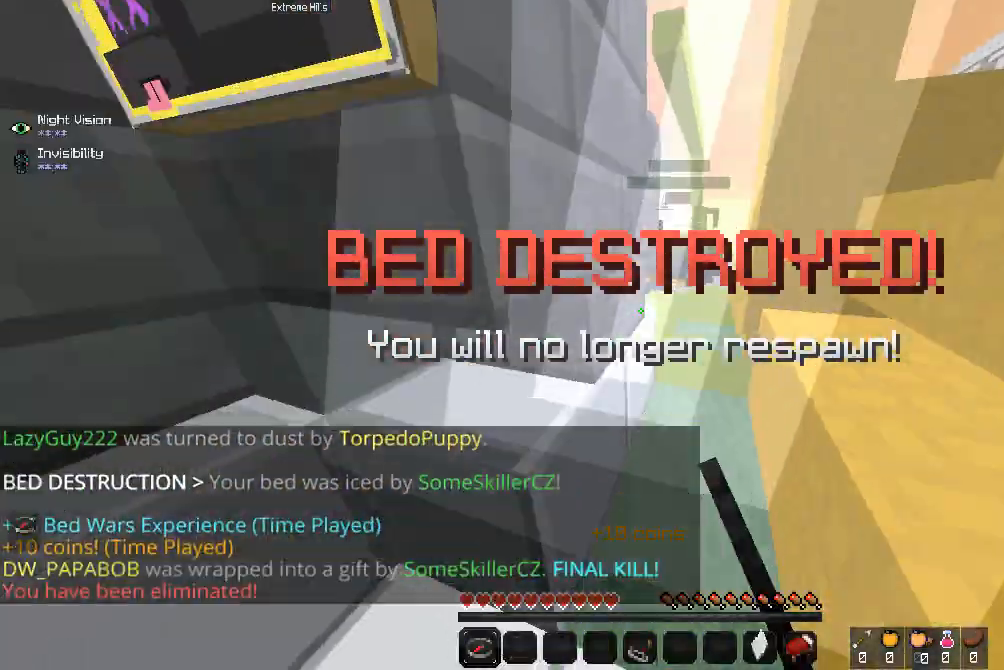
{"keys": ["a"], "mouse": [], "events": [[33, "mouse_right", "up"], [133, "mouse_right", "down"], [233, "a", "down"], [233, "mouse_right", "up"], [300, "w", "up"]]}